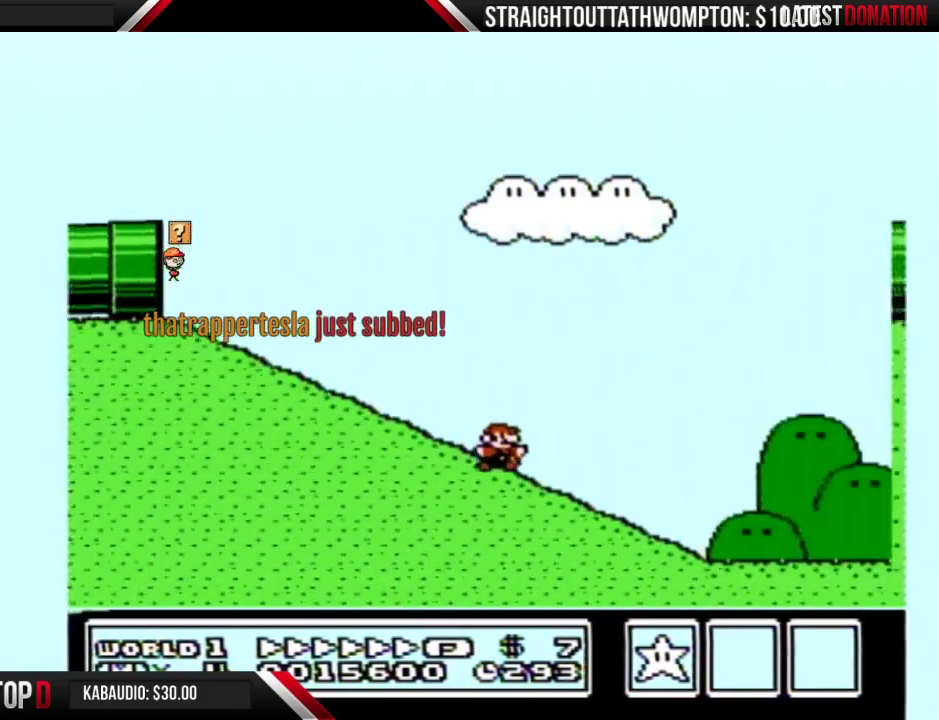
Gameplay with a controller (Nintendo layout); each line is a JSON object with the inputs held at the frame after it. "events" lists button and stick changes between this image and that frame as [ms after this image, input, new state], when the widget could be followed in between. Not read: L3 R3.
{"buttons": ["B", "DPAD_RIGHT"], "events": []}
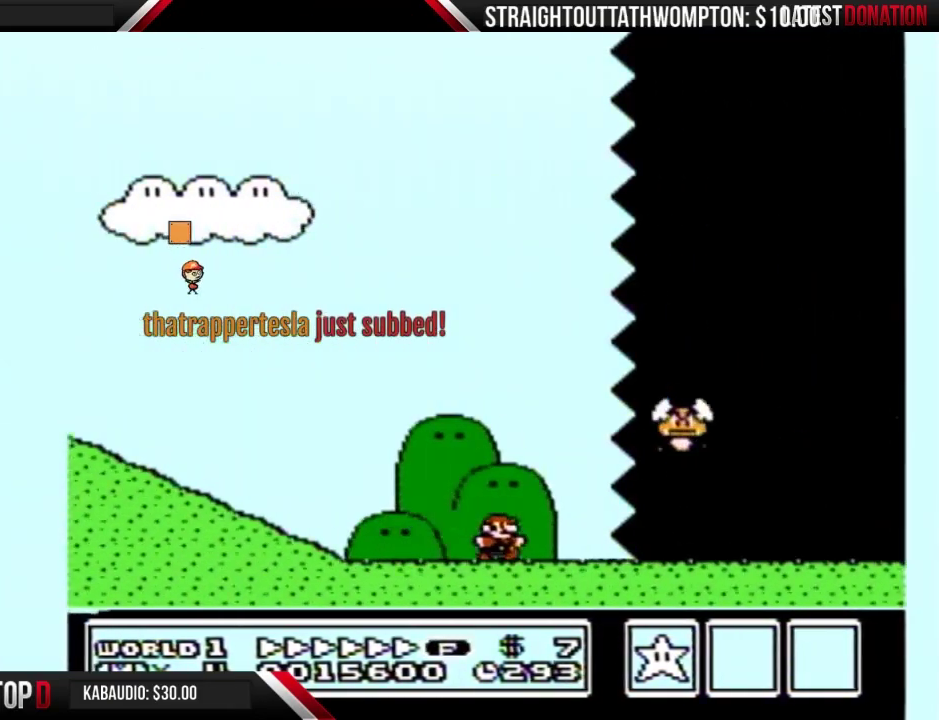
{"buttons": ["B", "DPAD_RIGHT"], "events": []}
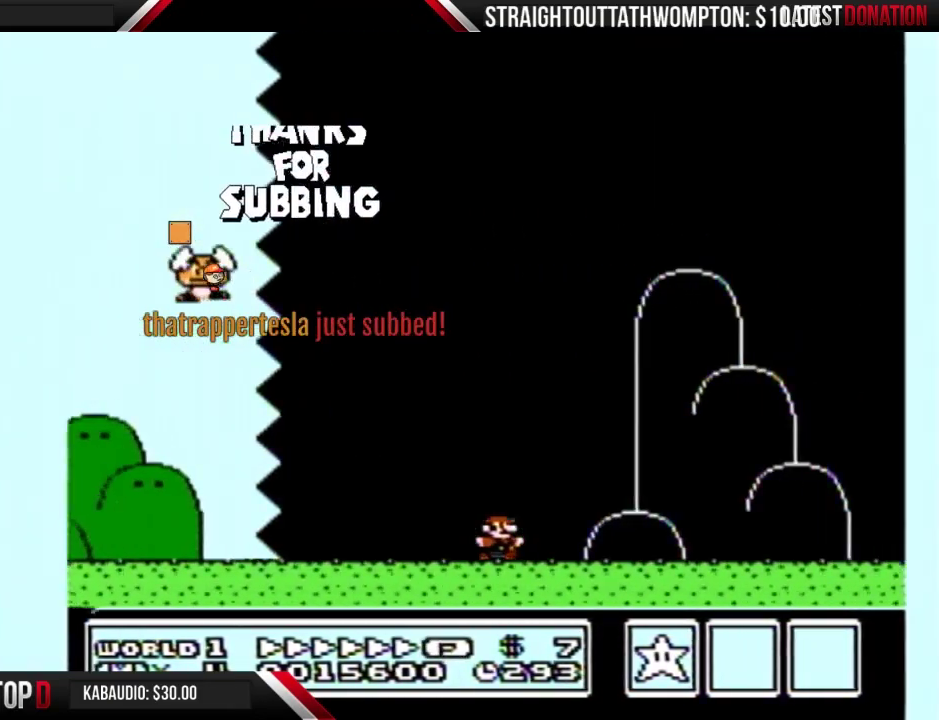
{"buttons": ["B", "DPAD_LEFT"], "events": [[433, "DPAD_LEFT", "down"], [433, "DPAD_RIGHT", "up"]]}
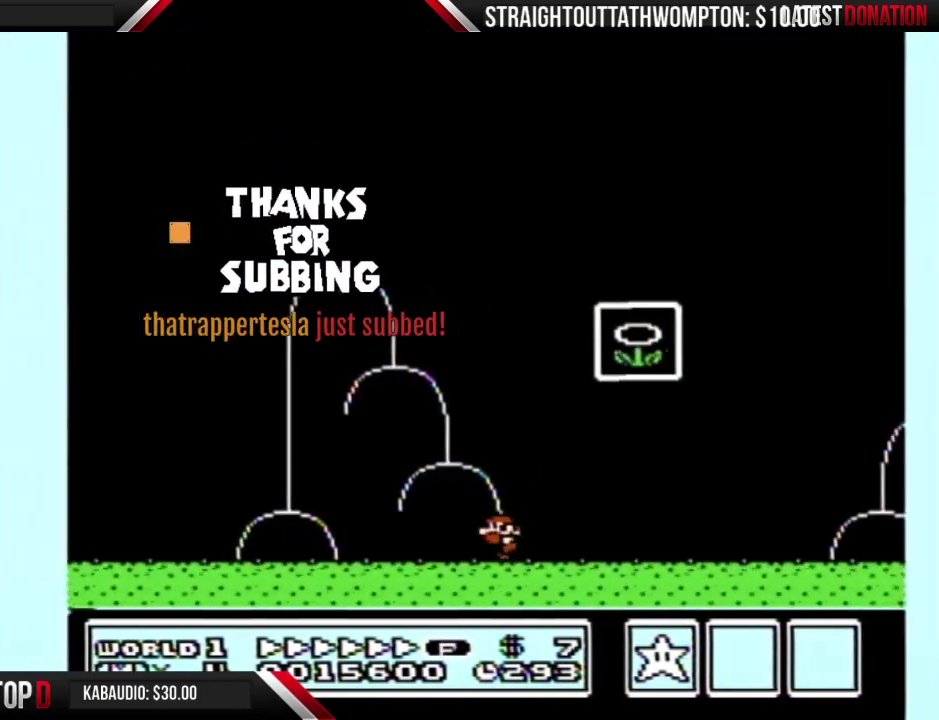
{"buttons": [], "events": [[67, "A", "down"], [167, "DPAD_LEFT", "up"], [200, "DPAD_RIGHT", "down"], [433, "DPAD_RIGHT", "up"], [467, "A", "up"], [467, "B", "up"]]}
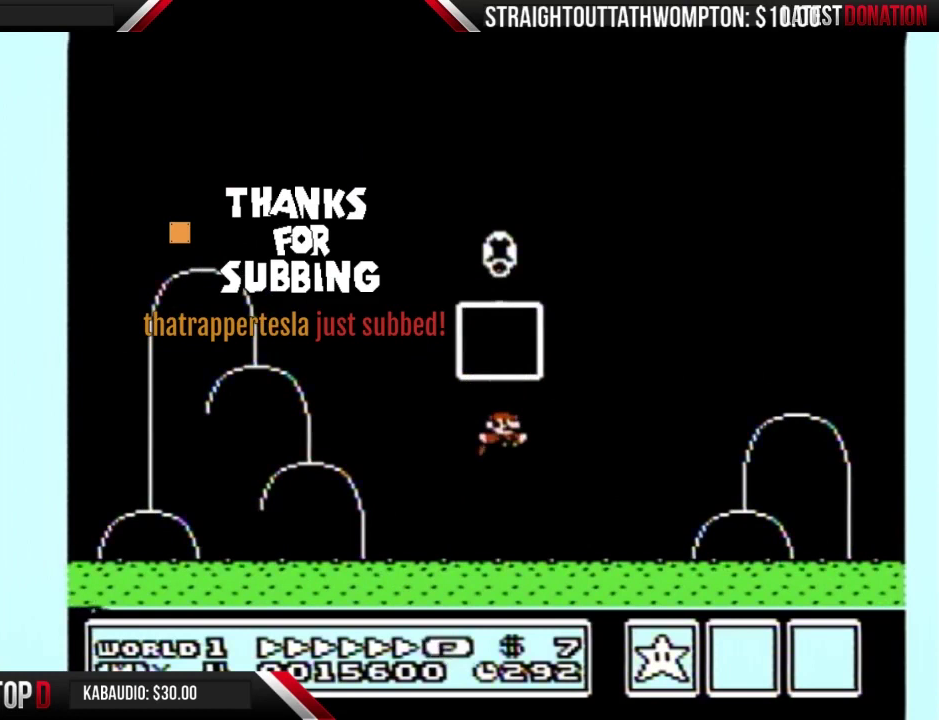
{"buttons": [], "events": []}
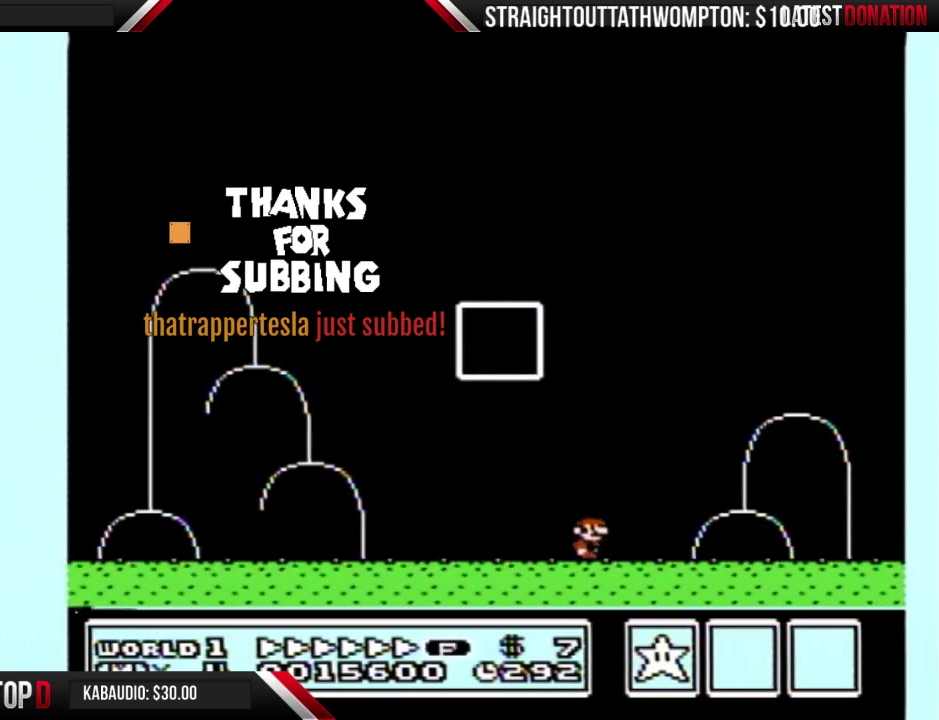
{"buttons": ["A"], "events": [[100, "B", "down"], [167, "A", "down"], [167, "B", "up"], [233, "A", "up"], [267, "B", "down"], [333, "B", "up"], [500, "A", "down"]]}
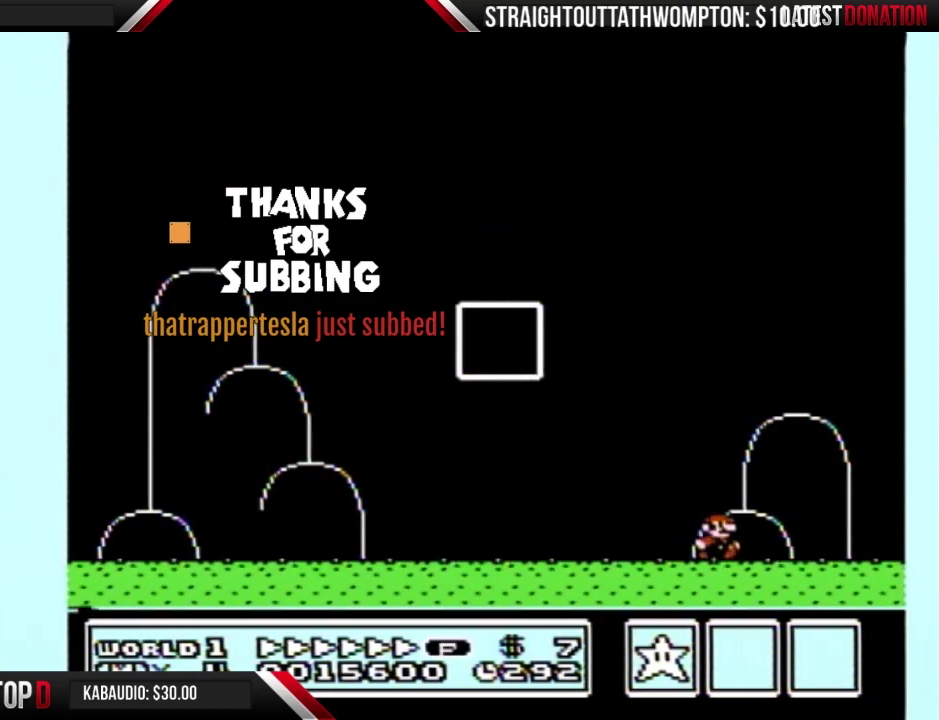
{"buttons": [], "events": [[67, "A", "up"]]}
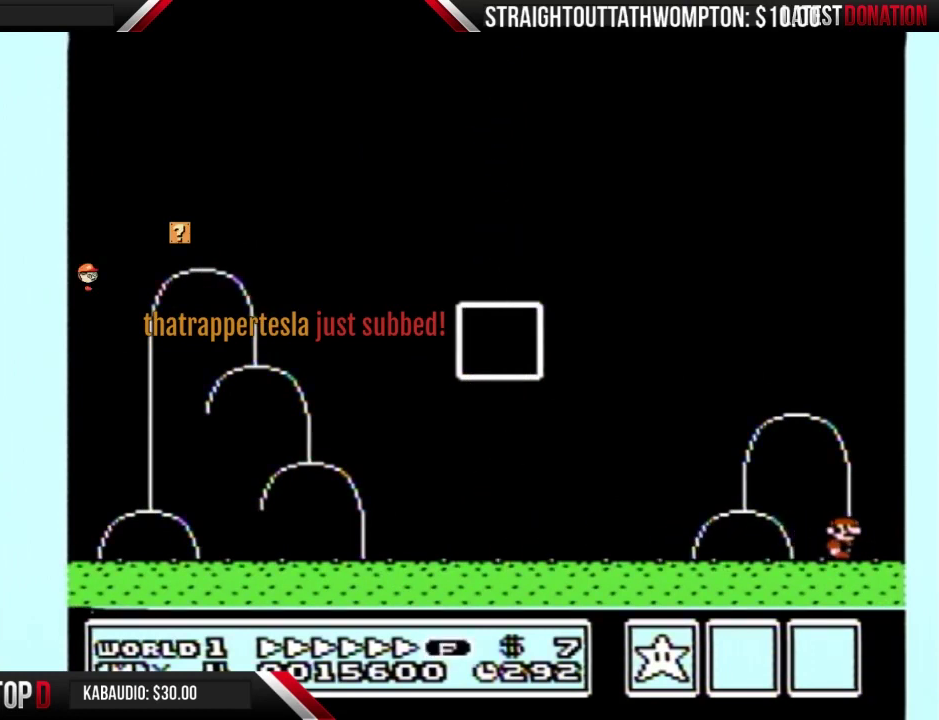
{"buttons": [], "events": []}
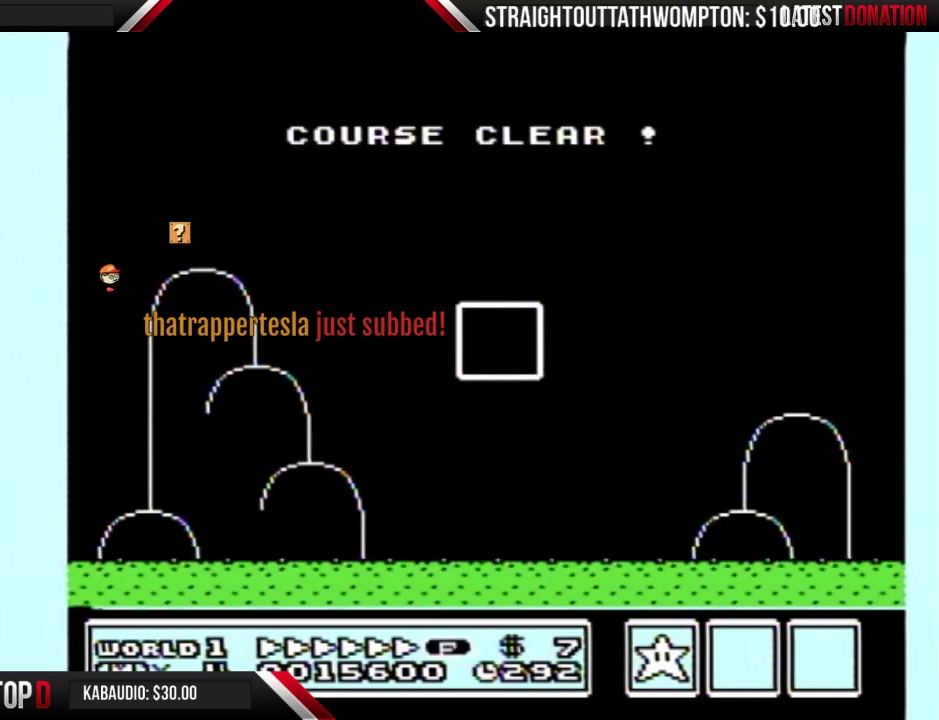
{"buttons": [], "events": []}
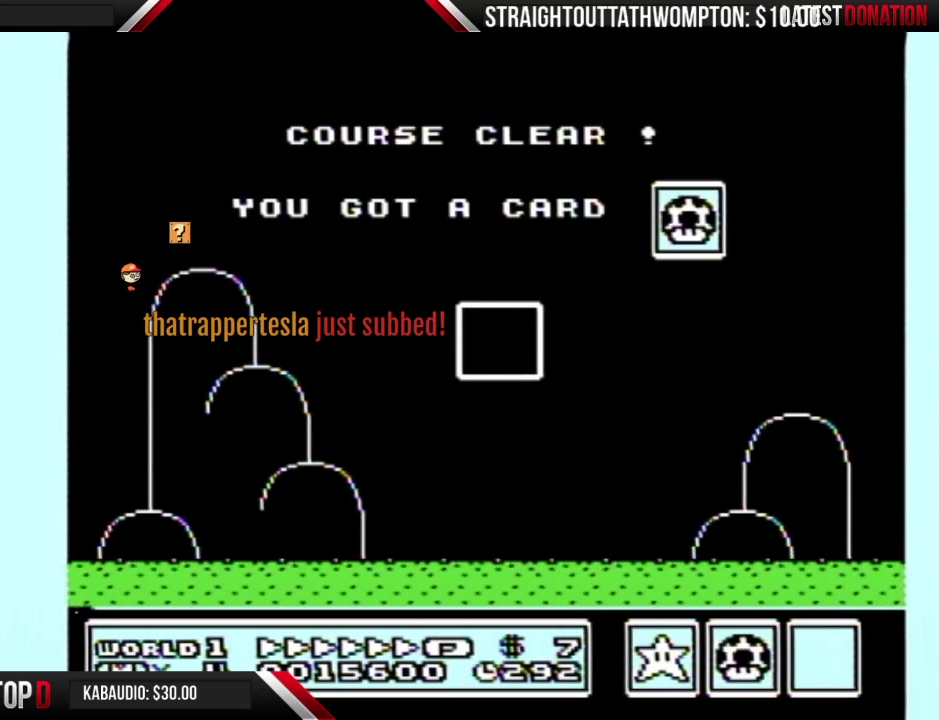
{"buttons": [], "events": []}
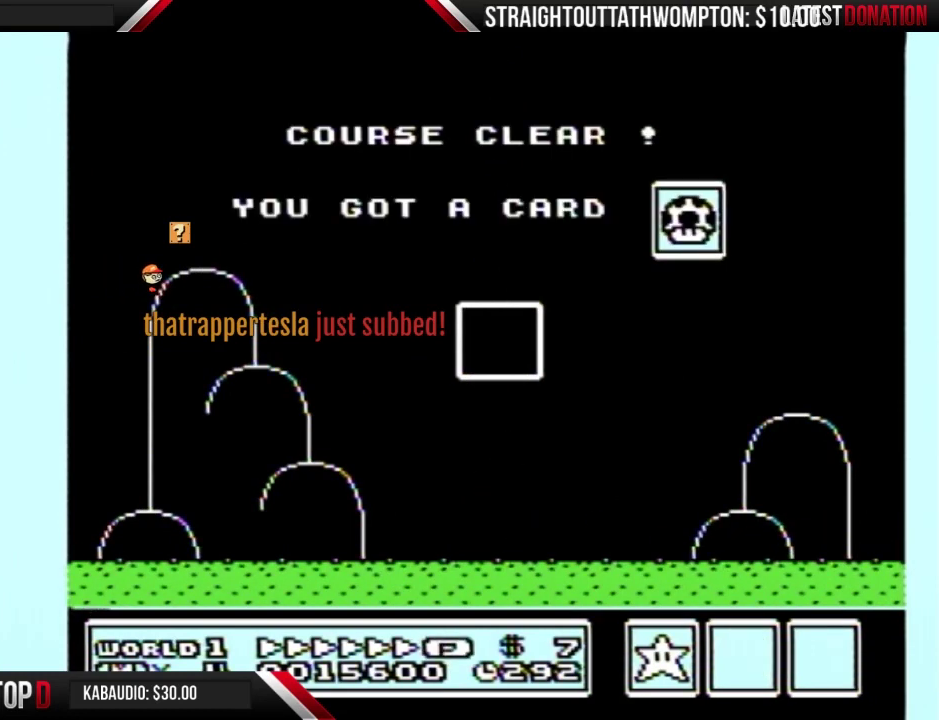
{"buttons": [], "events": []}
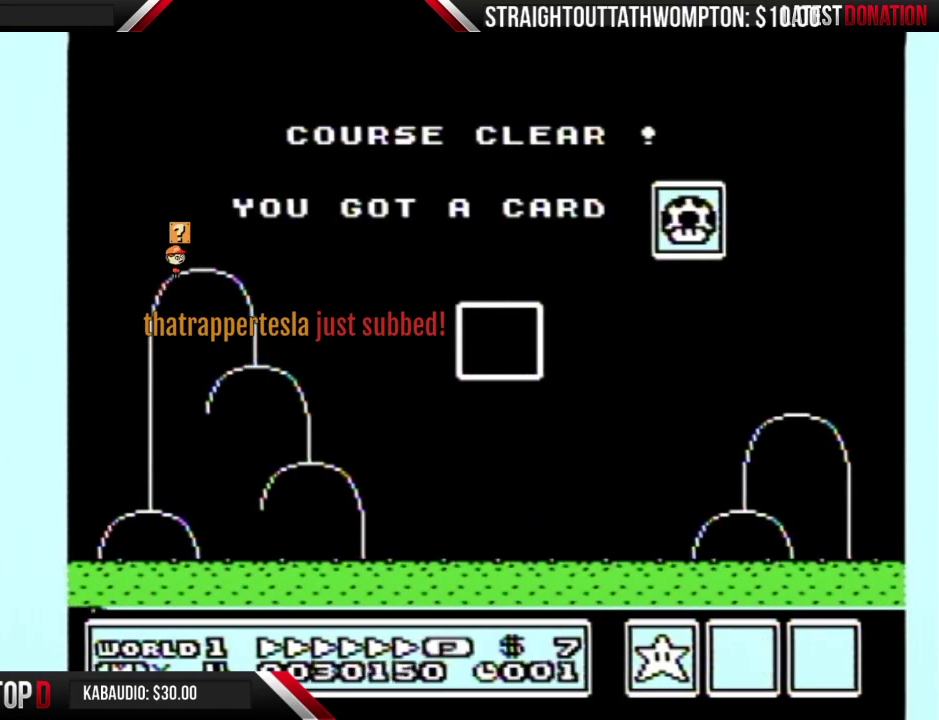
{"buttons": [], "events": []}
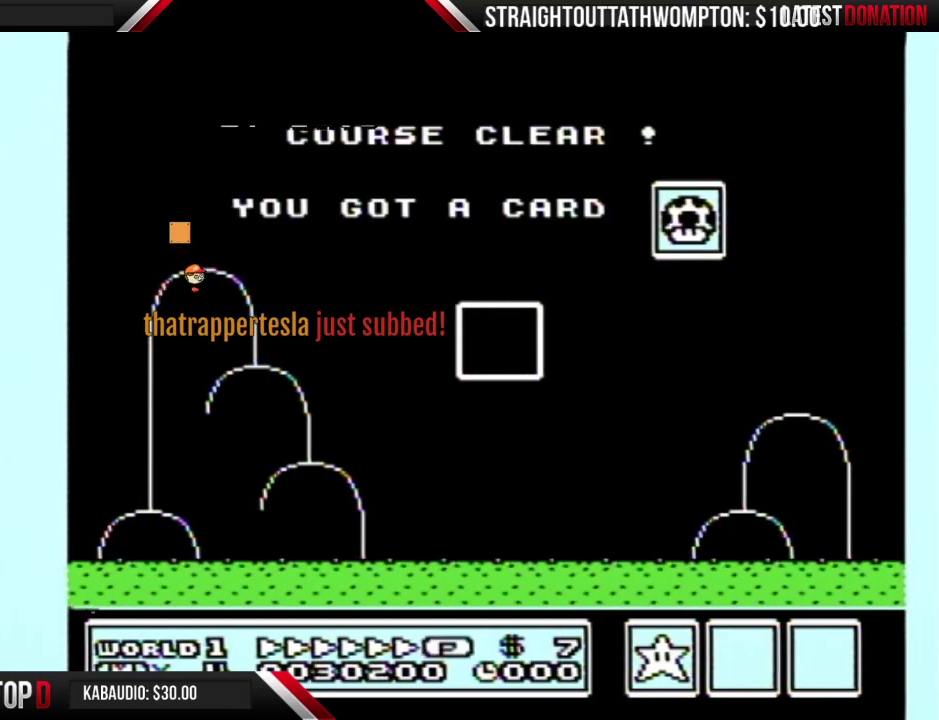
{"buttons": [], "events": []}
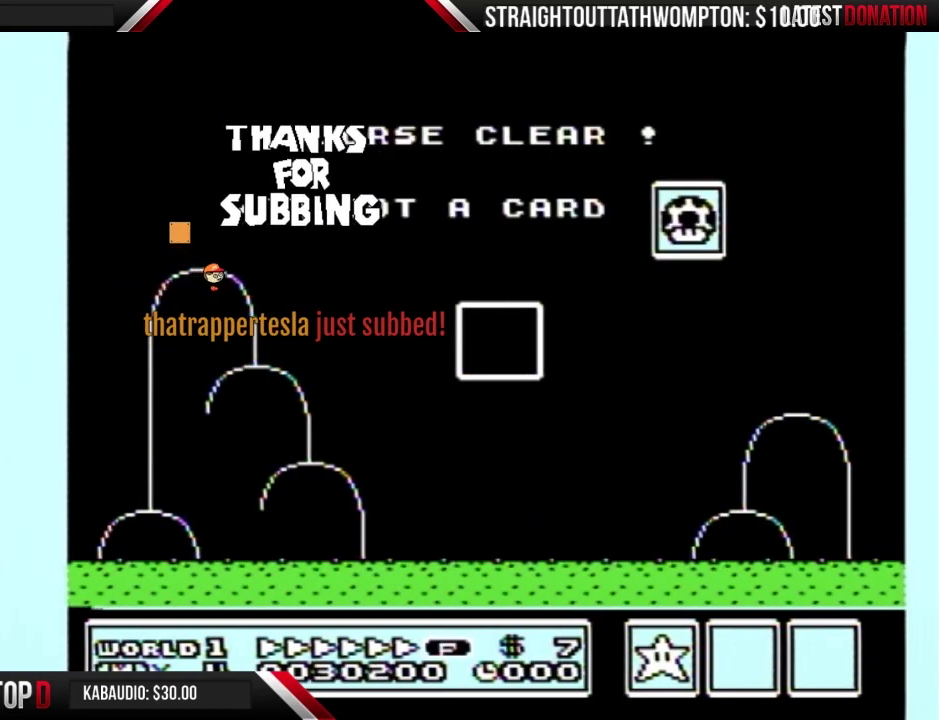
{"buttons": [], "events": []}
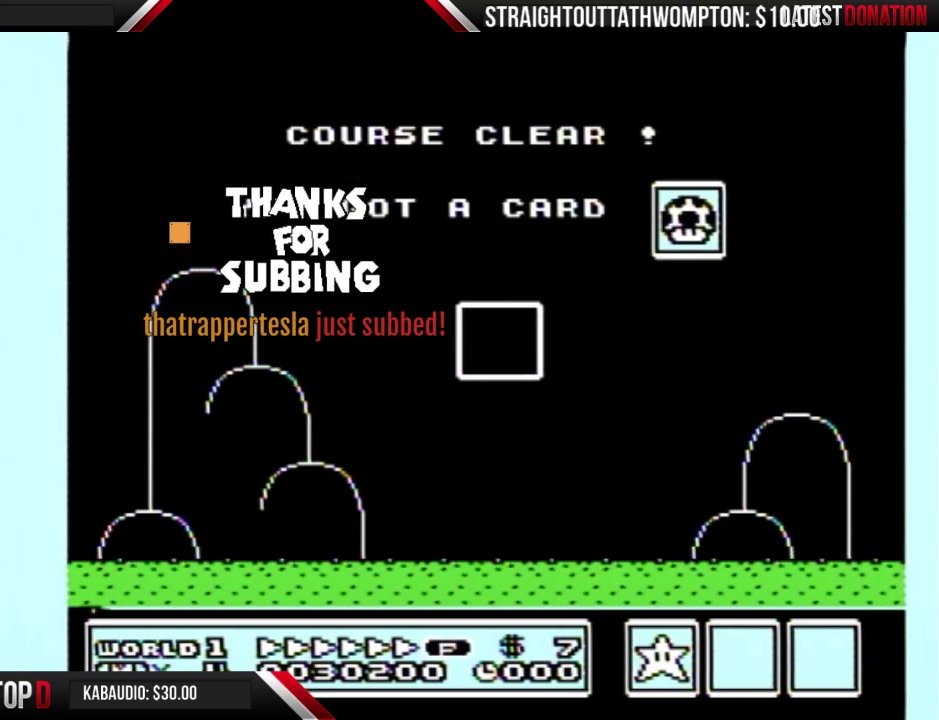
{"buttons": [], "events": []}
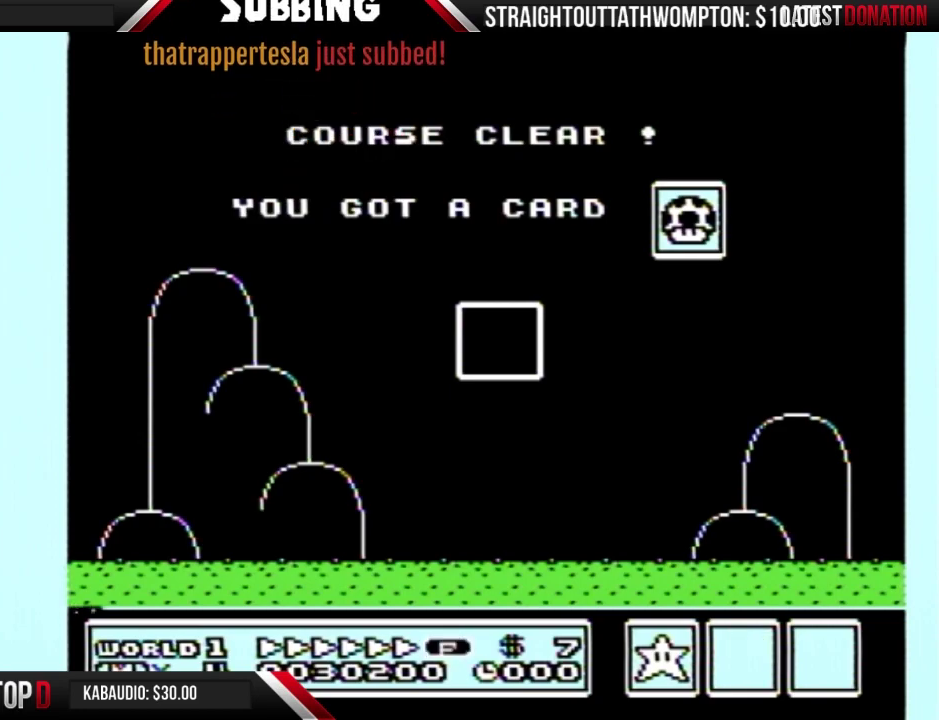
{"buttons": [], "events": []}
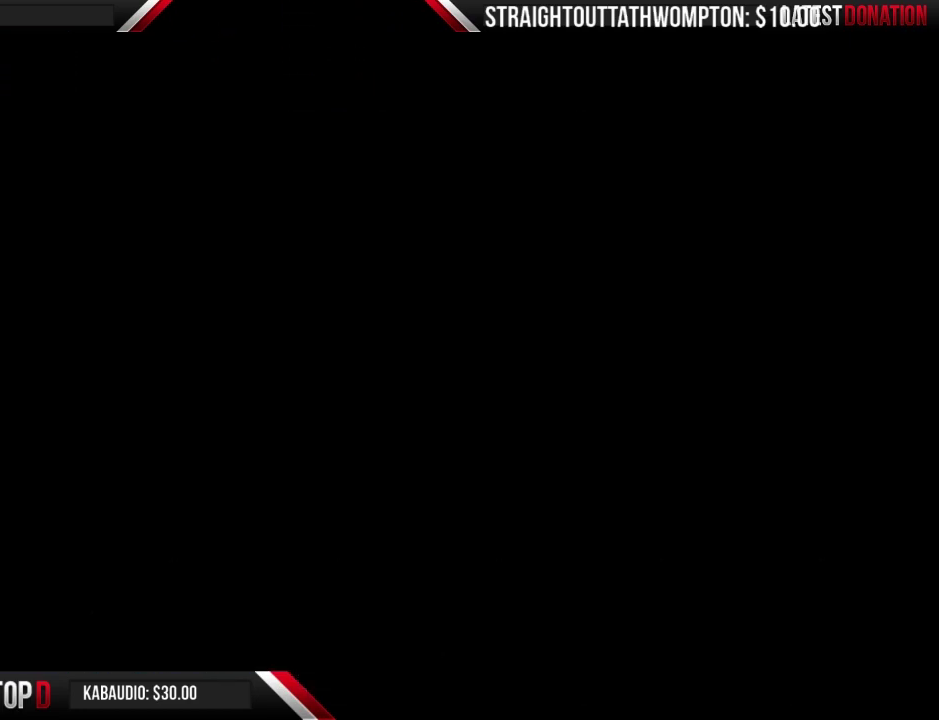
{"buttons": [], "events": []}
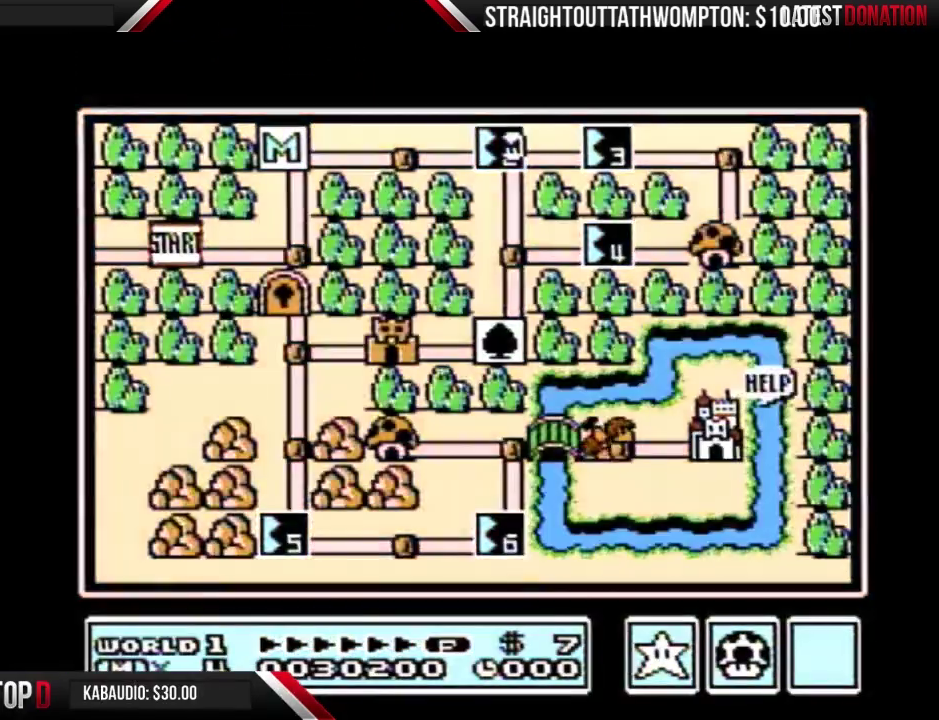
{"buttons": ["DPAD_RIGHT"], "events": [[400, "DPAD_RIGHT", "down"]]}
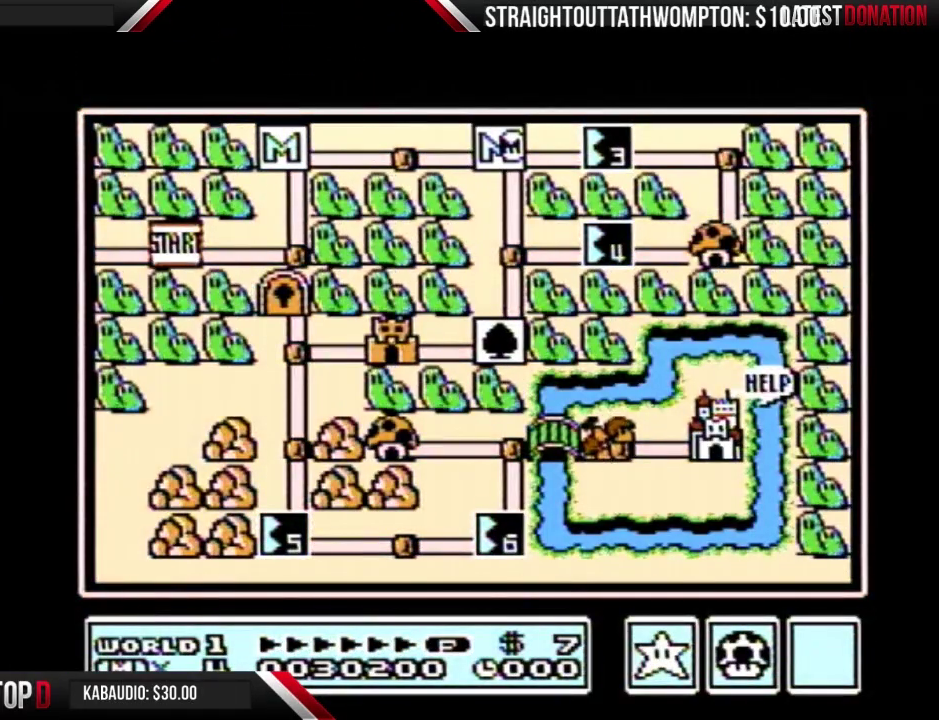
{"buttons": ["DPAD_RIGHT"], "events": []}
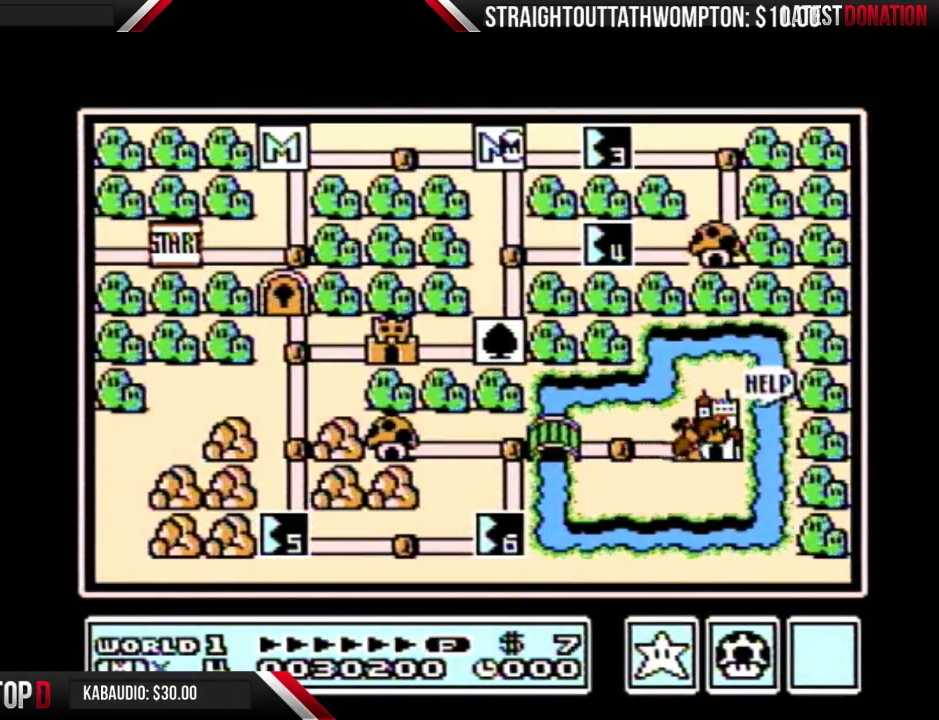
{"buttons": ["DPAD_RIGHT"], "events": []}
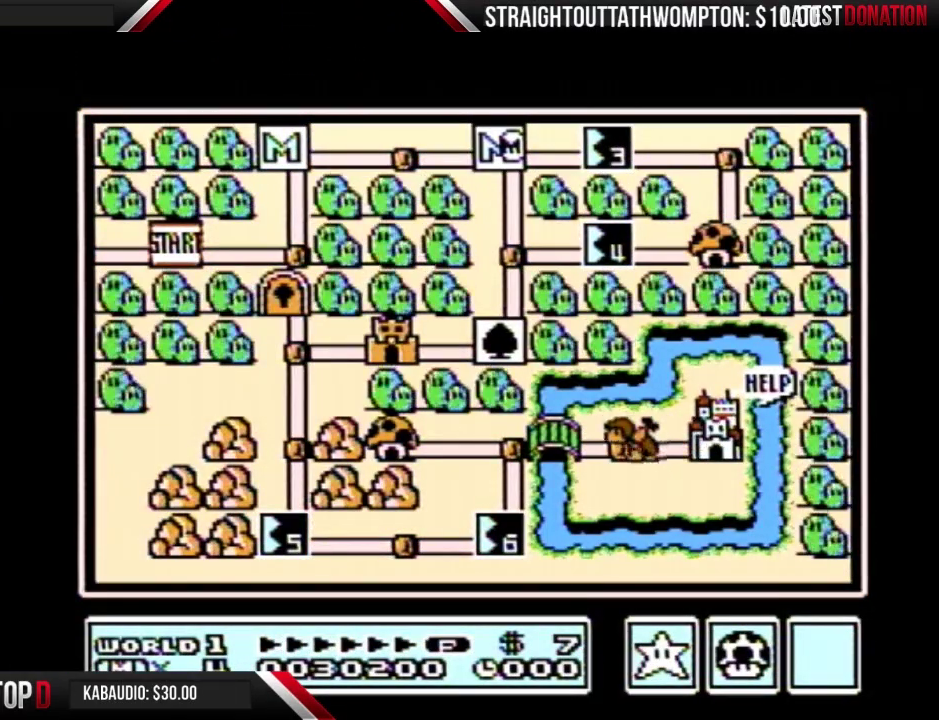
{"buttons": ["DPAD_RIGHT"], "events": []}
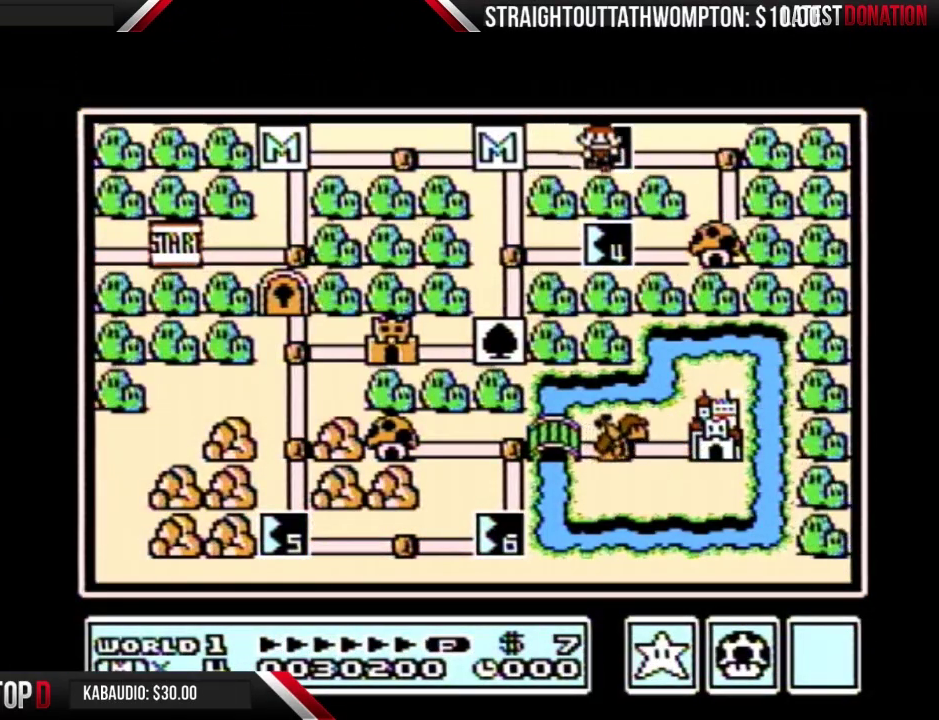
{"buttons": ["DPAD_RIGHT"], "events": []}
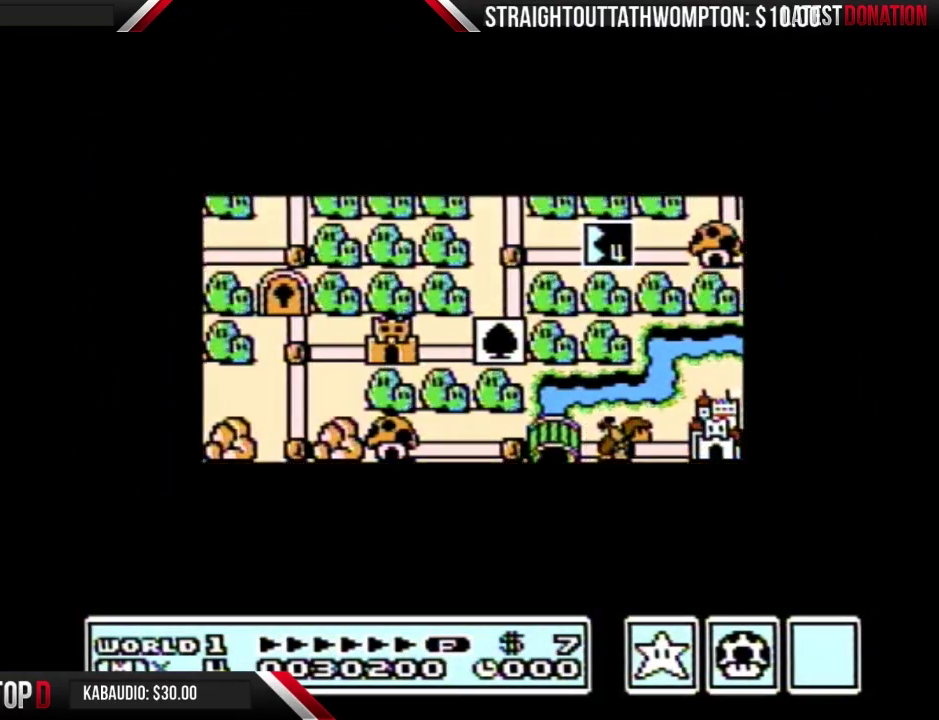
{"buttons": ["DPAD_RIGHT"], "events": []}
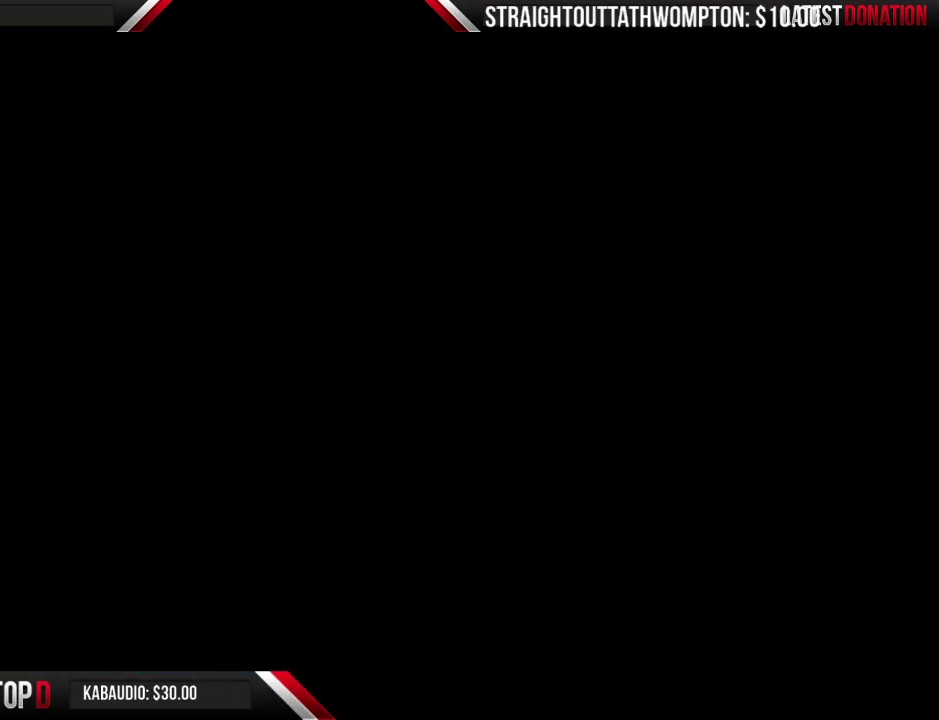
{"buttons": ["B", "DPAD_RIGHT"], "events": [[200, "B", "down"]]}
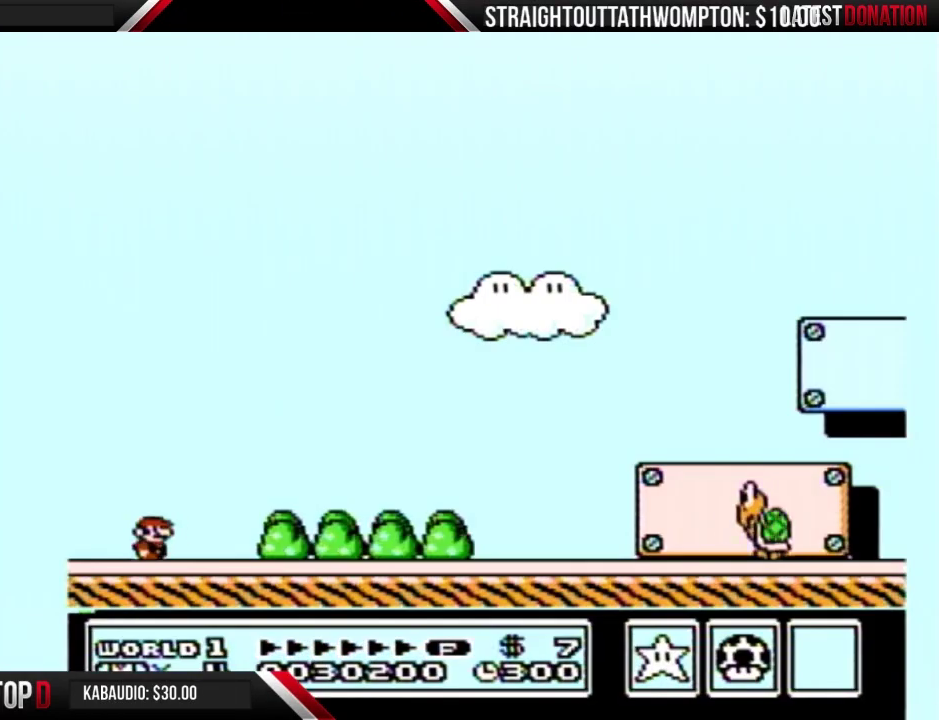
{"buttons": ["B", "DPAD_RIGHT"], "events": []}
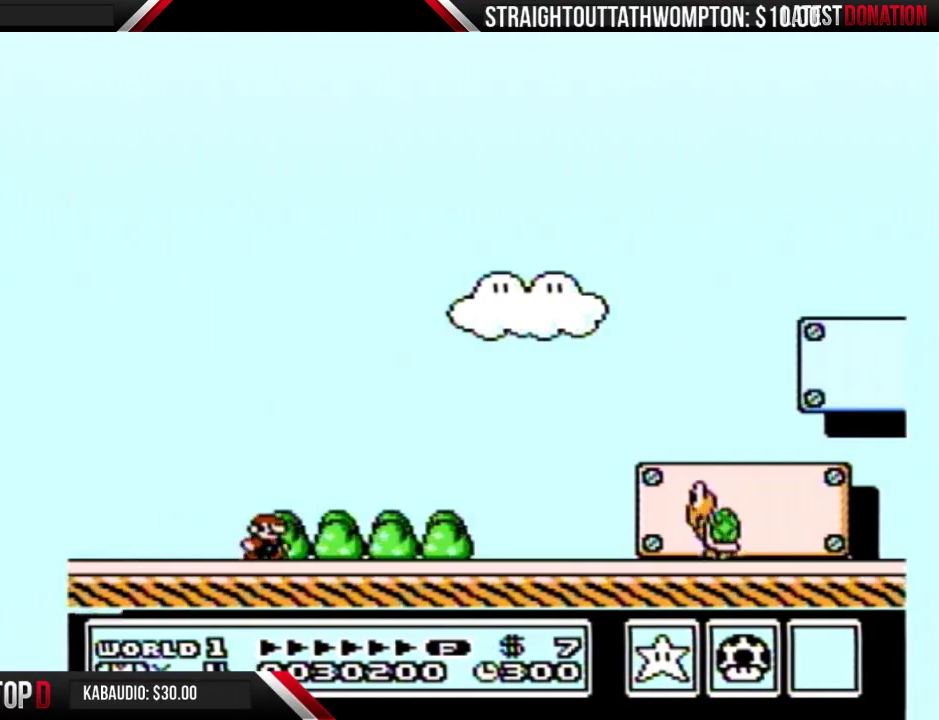
{"buttons": ["B", "DPAD_RIGHT"], "events": []}
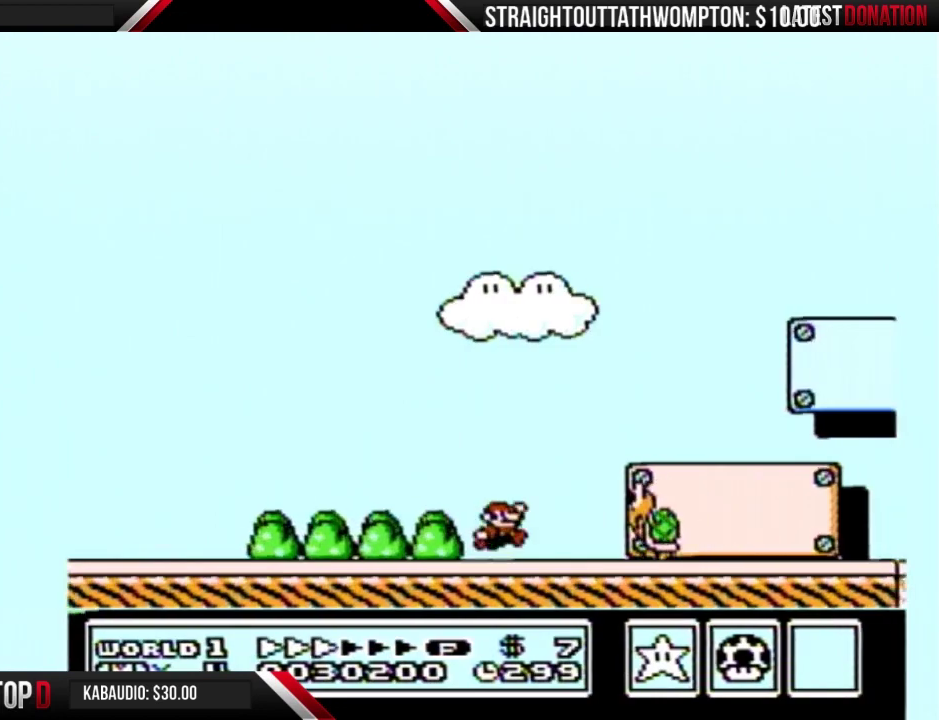
{"buttons": ["B", "DPAD_RIGHT"], "events": []}
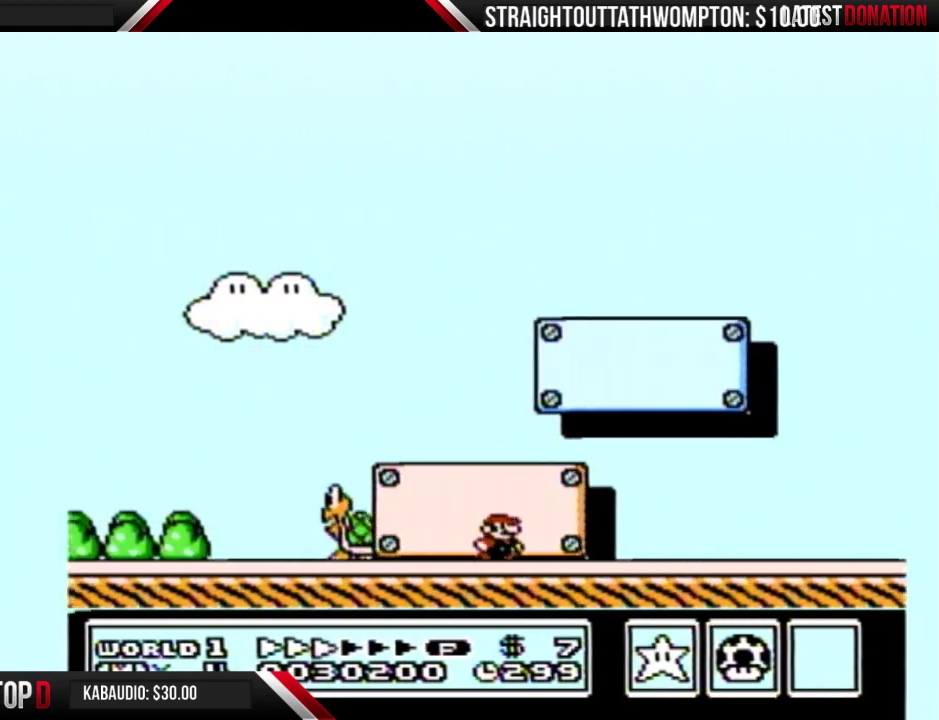
{"buttons": ["B", "DPAD_RIGHT"], "events": []}
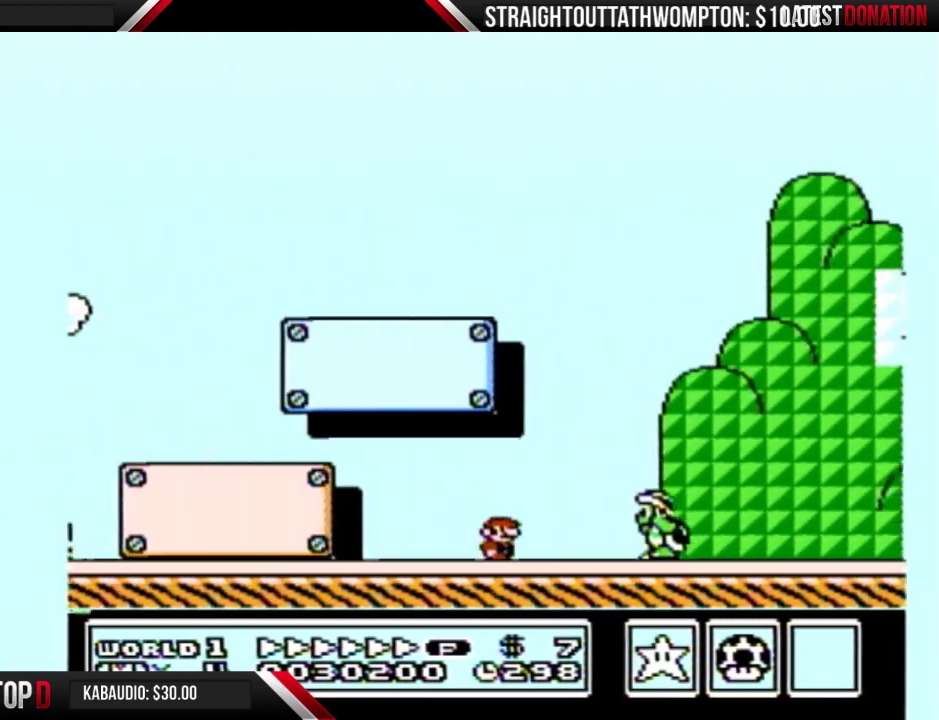
{"buttons": ["A", "B", "DPAD_RIGHT"], "events": [[133, "A", "down"]]}
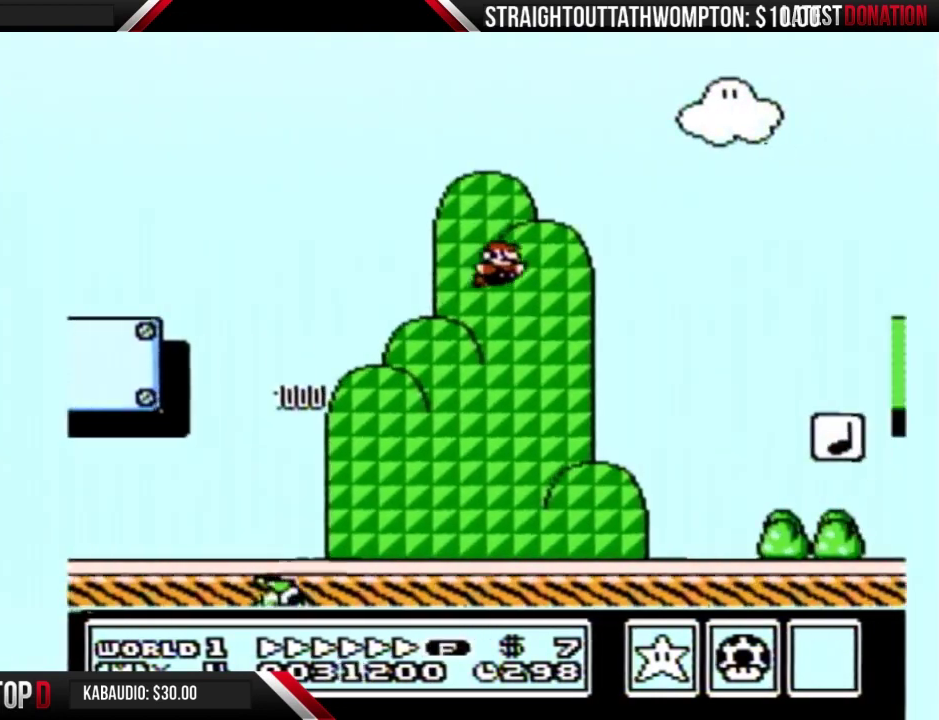
{"buttons": ["A", "B", "DPAD_RIGHT"], "events": []}
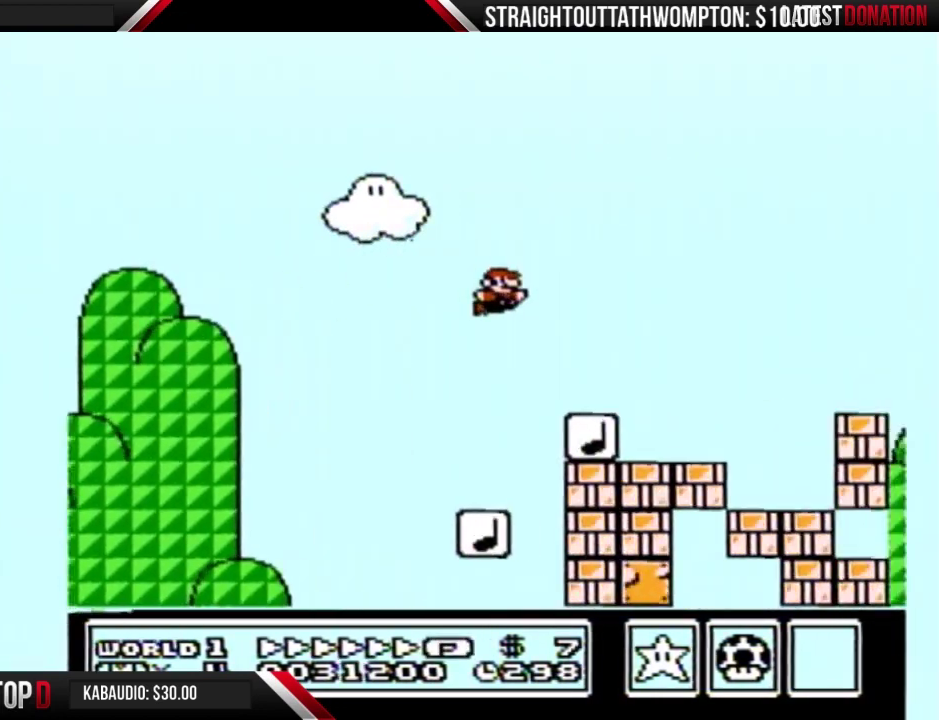
{"buttons": ["A", "B", "DPAD_RIGHT"], "events": [[100, "A", "up"], [267, "A", "down"]]}